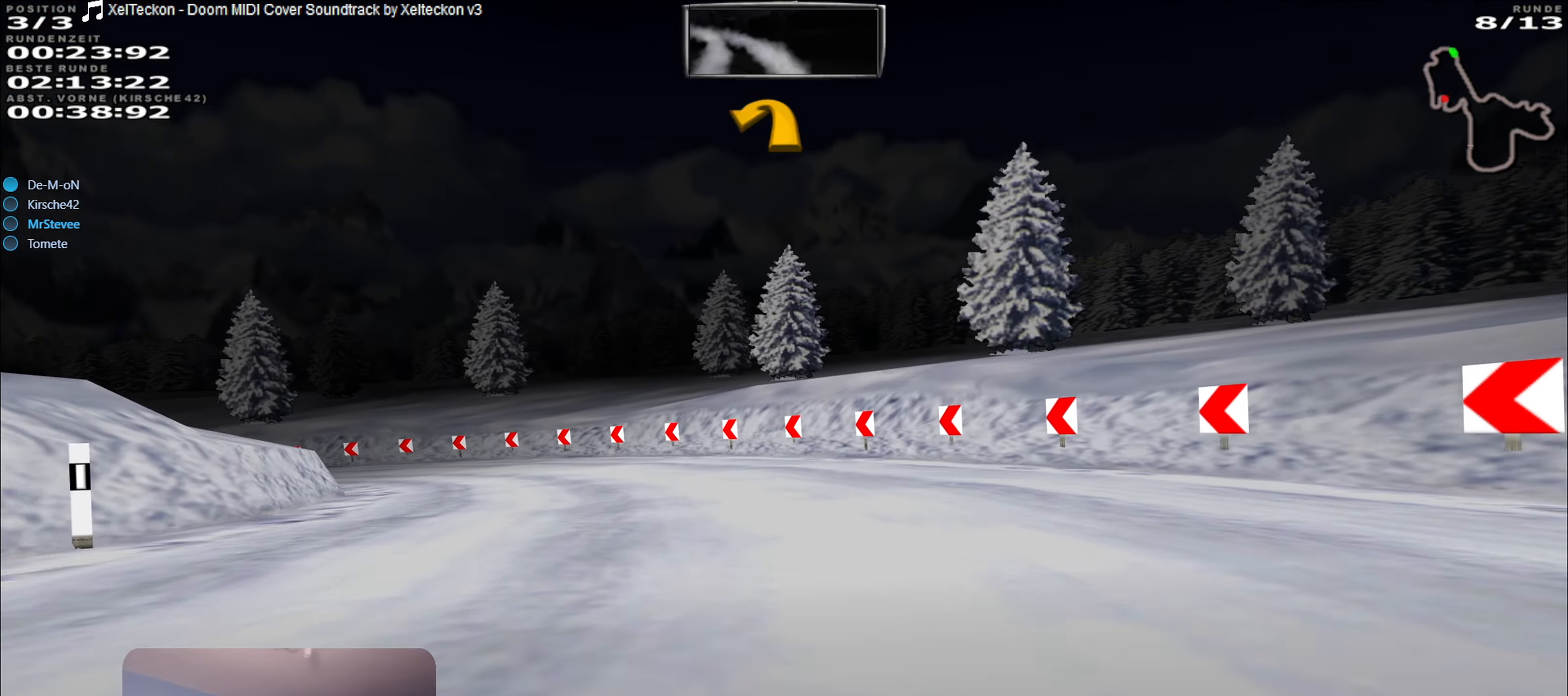
Gameplay with a controller (Xbox layout); each line is a JSON object with the inputs held at the frame after it. "events" lists button and stick changes between this image and that frame as [ms after this image, input, new state], when the widget could be followed in between. Not read: L3 R3.
{"buttons": [], "left_stick": "left", "right_stick": "center", "events": []}
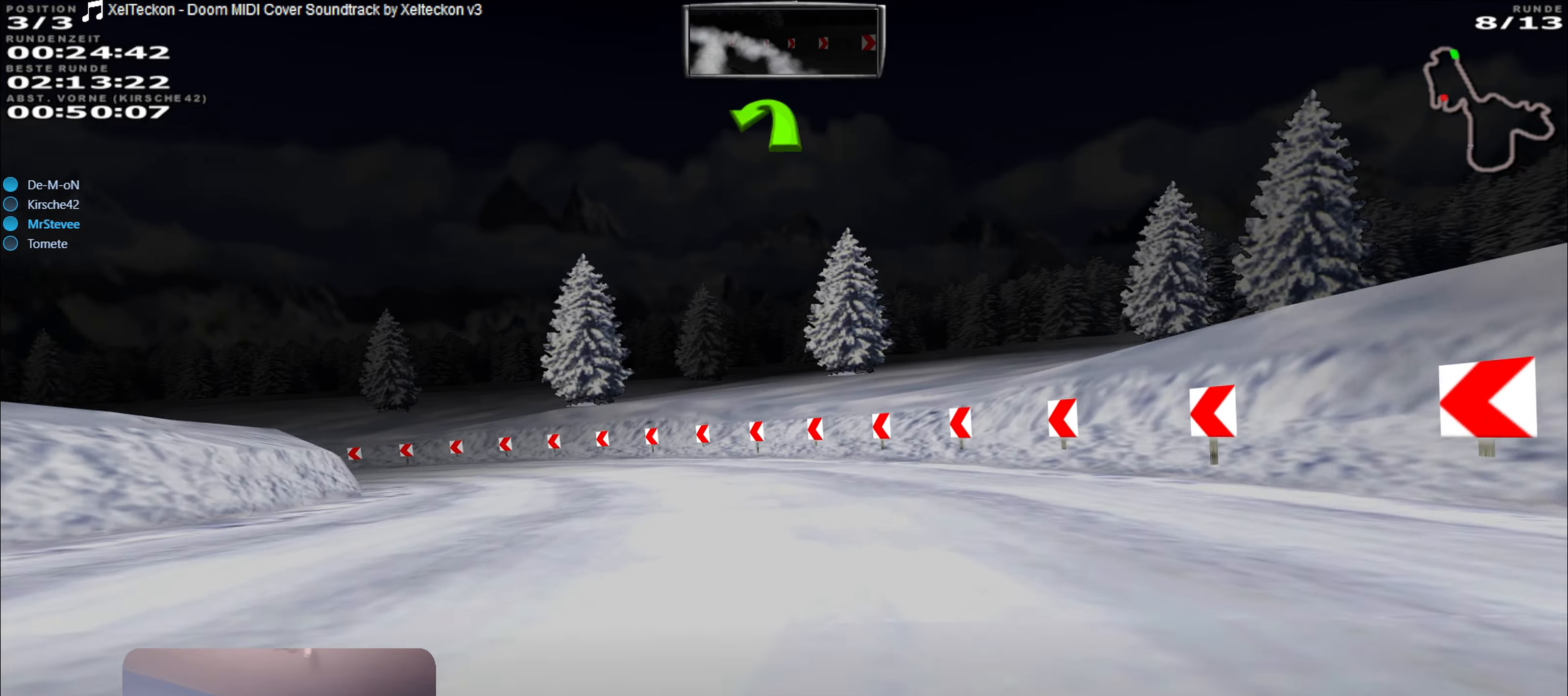
{"buttons": ["R2"], "left_stick": "left", "right_stick": "center", "events": [[300, "R2", "down"]]}
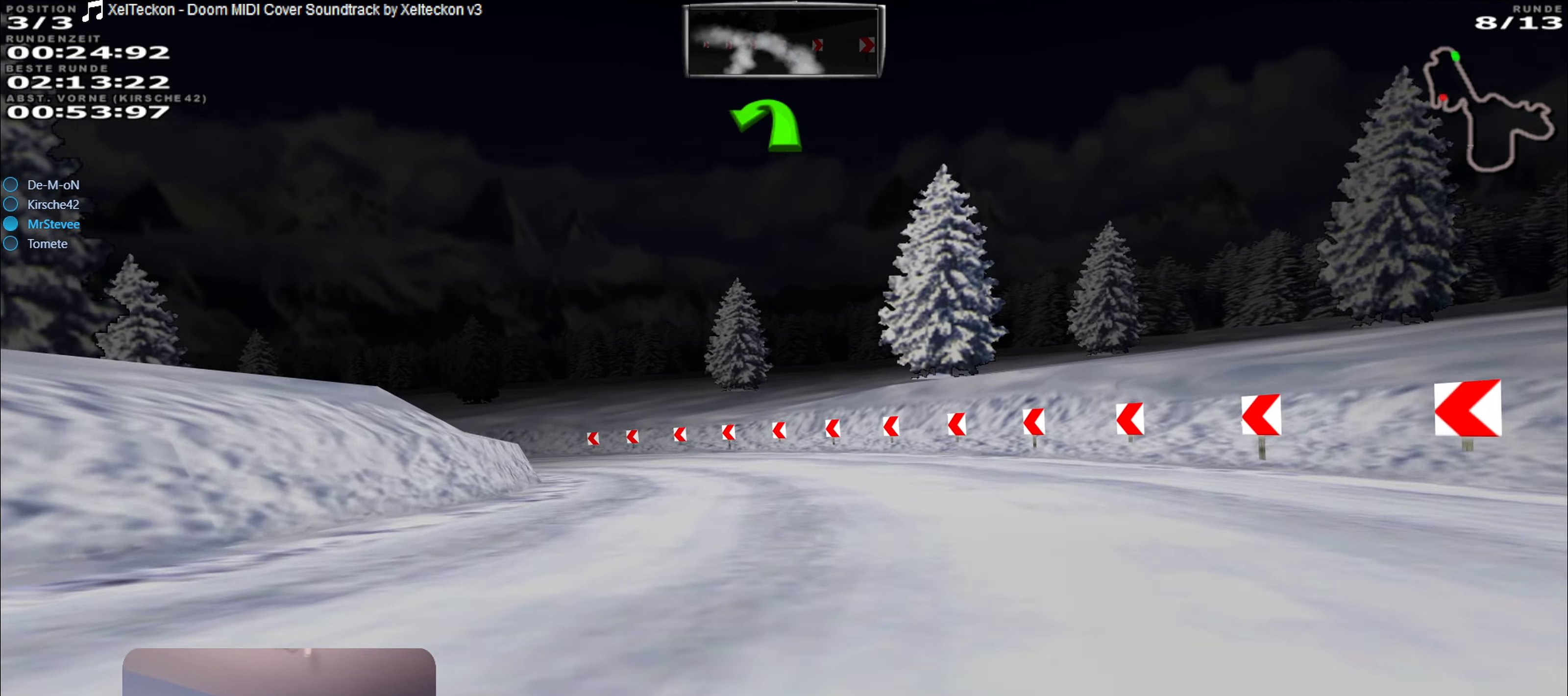
{"buttons": ["R2"], "left_stick": "left", "right_stick": "center", "events": [[167, "left_stick", "center"], [284, "left_stick", "left"]]}
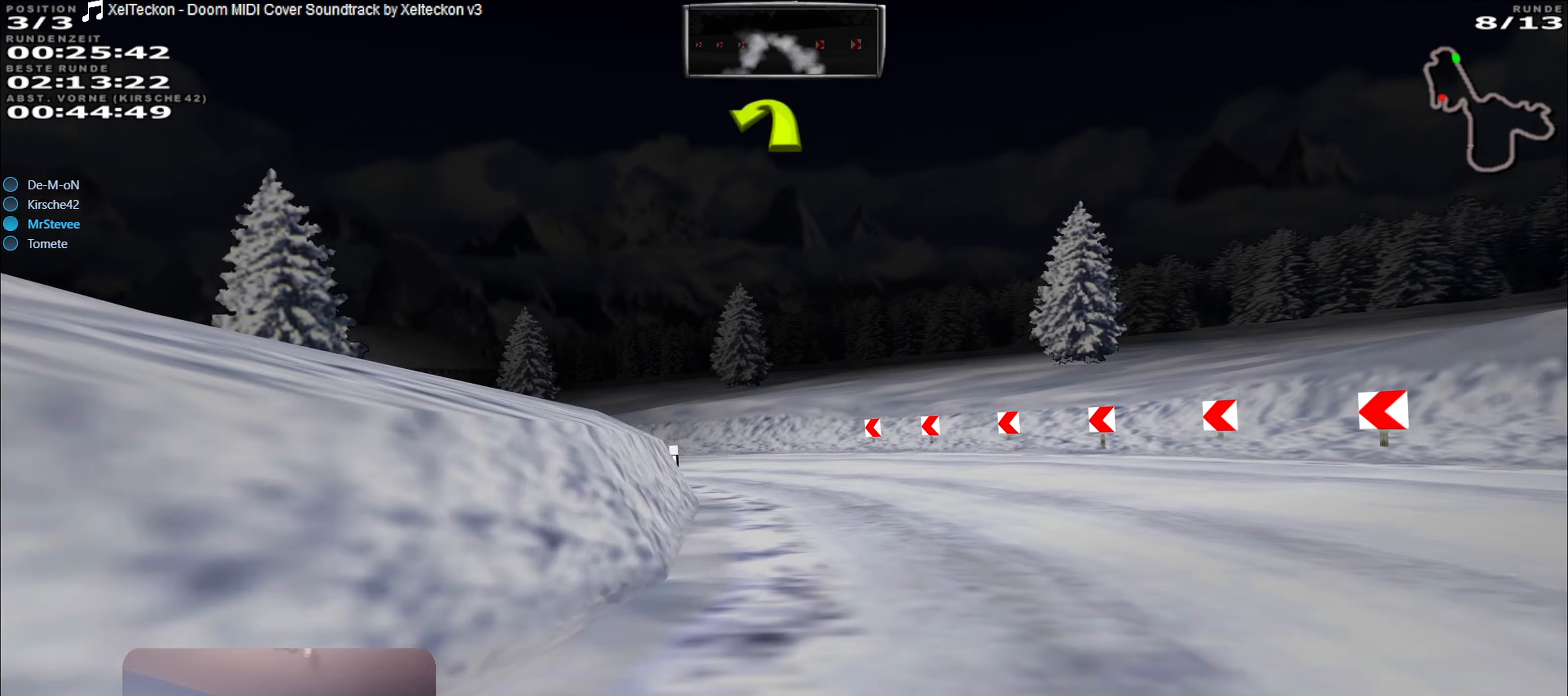
{"buttons": [], "left_stick": "left", "right_stick": "center", "events": [[34, "left_stick", "center"], [284, "R2", "up"], [317, "left_stick", "left"]]}
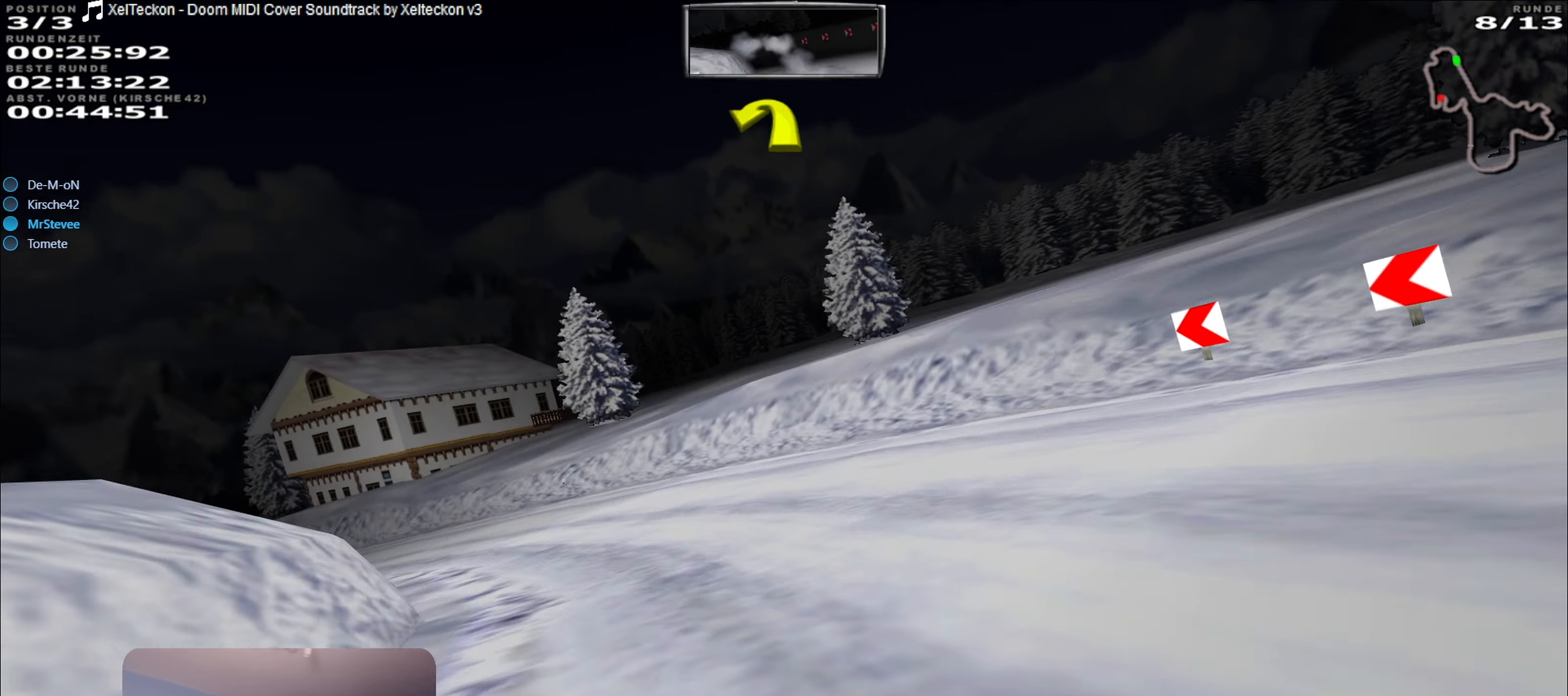
{"buttons": ["R2"], "left_stick": "left", "right_stick": "center", "events": [[434, "R2", "down"]]}
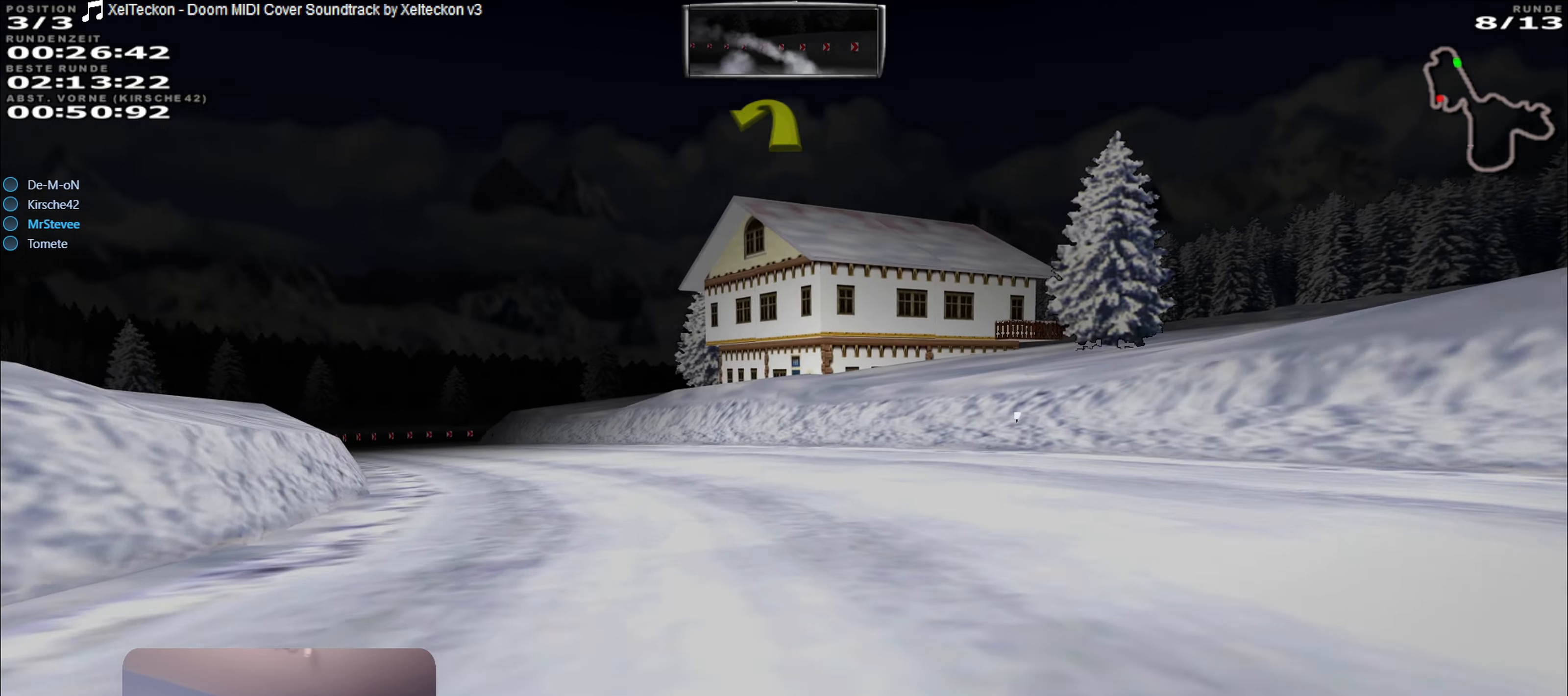
{"buttons": ["R2"], "left_stick": "center", "right_stick": "center", "events": [[317, "left_stick", "center"]]}
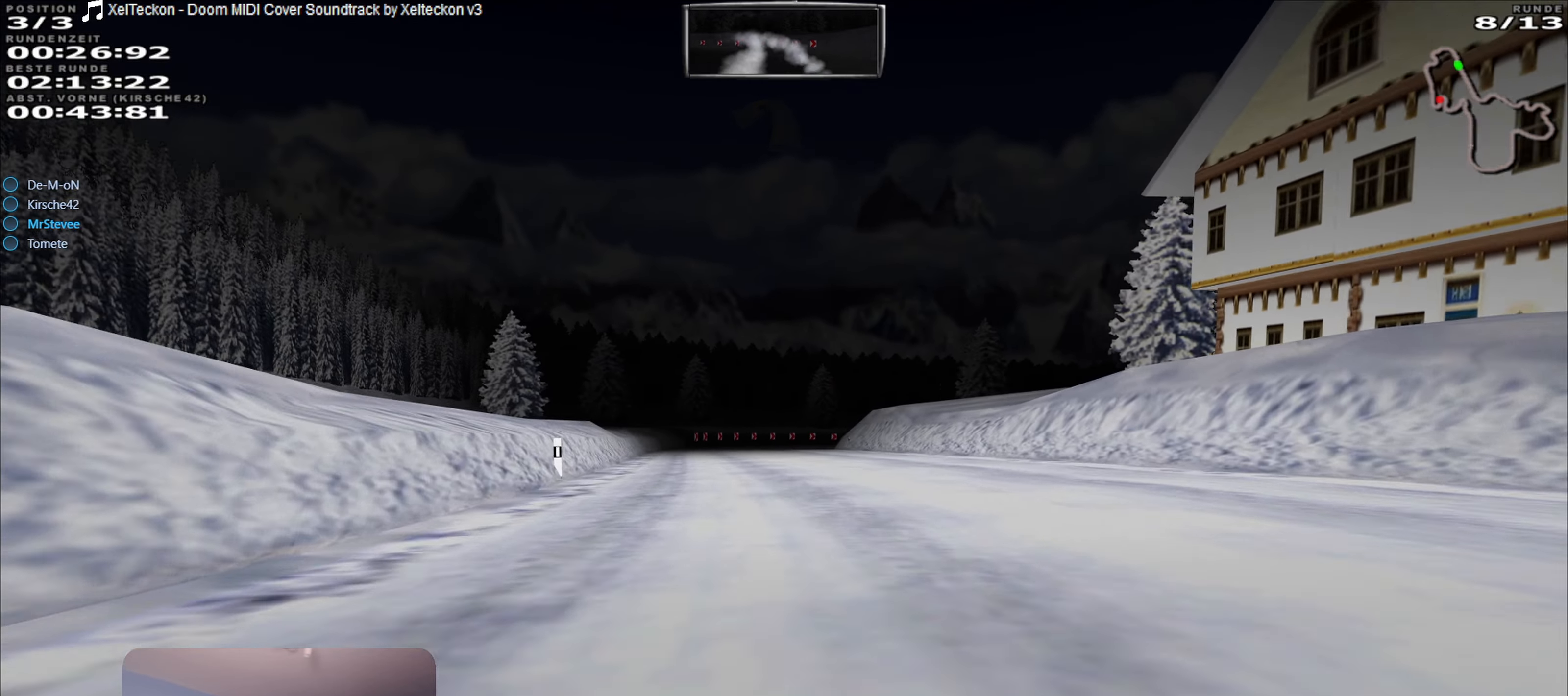
{"buttons": ["R2"], "left_stick": "center", "right_stick": "center", "events": [[217, "left_stick", "down-left"], [367, "left_stick", "center"]]}
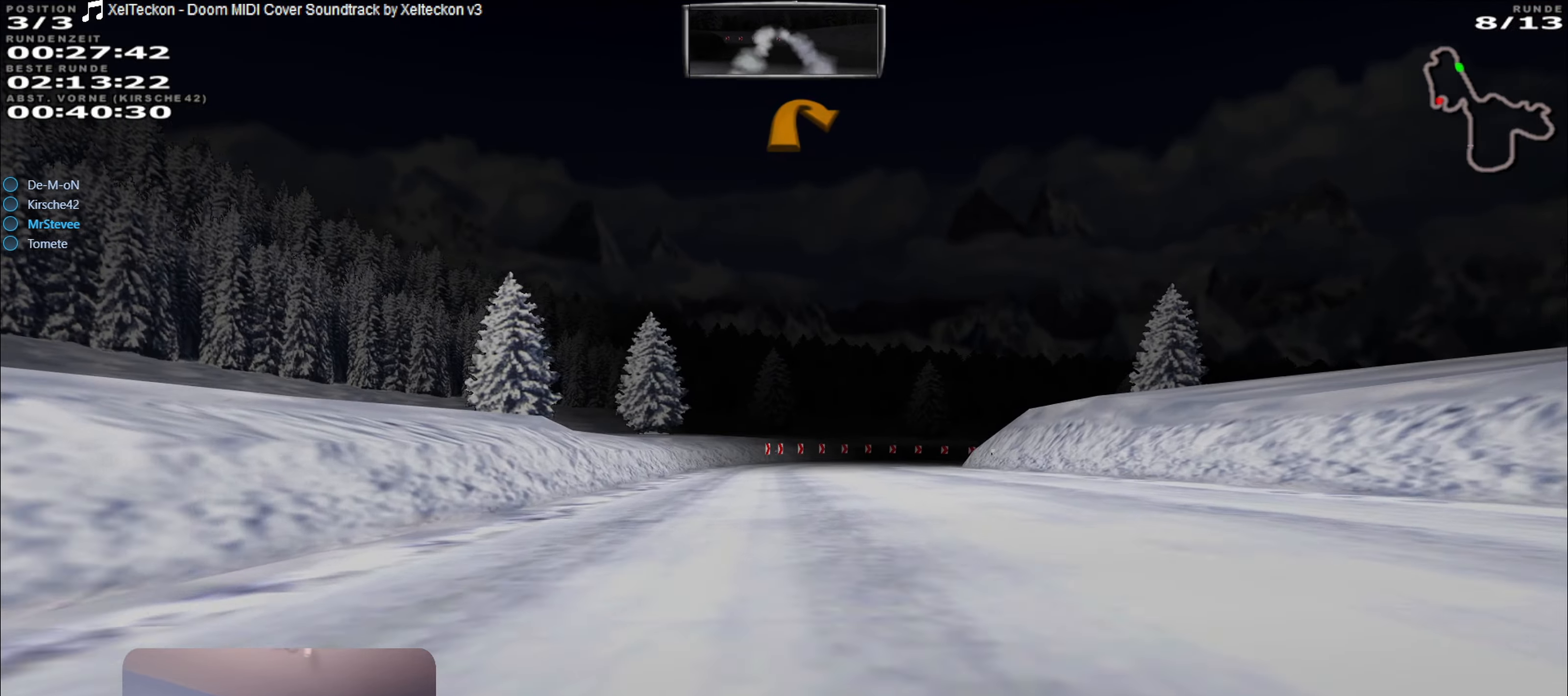
{"buttons": [], "left_stick": "right", "right_stick": "center", "events": [[467, "left_stick", "right"], [500, "R2", "up"]]}
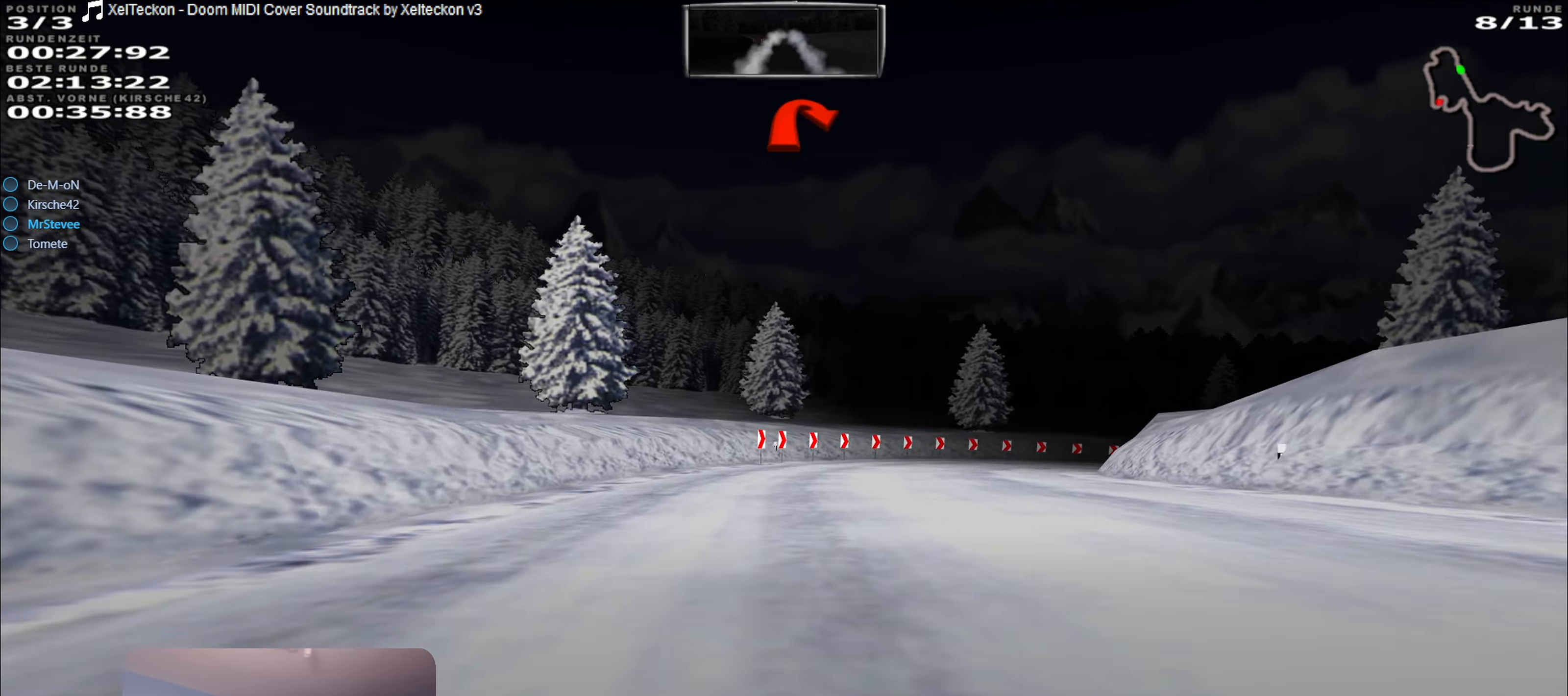
{"buttons": [], "left_stick": "right", "right_stick": "center", "events": [[150, "L2", "down"], [300, "left_stick", "center"], [317, "L2", "up"], [467, "left_stick", "right"]]}
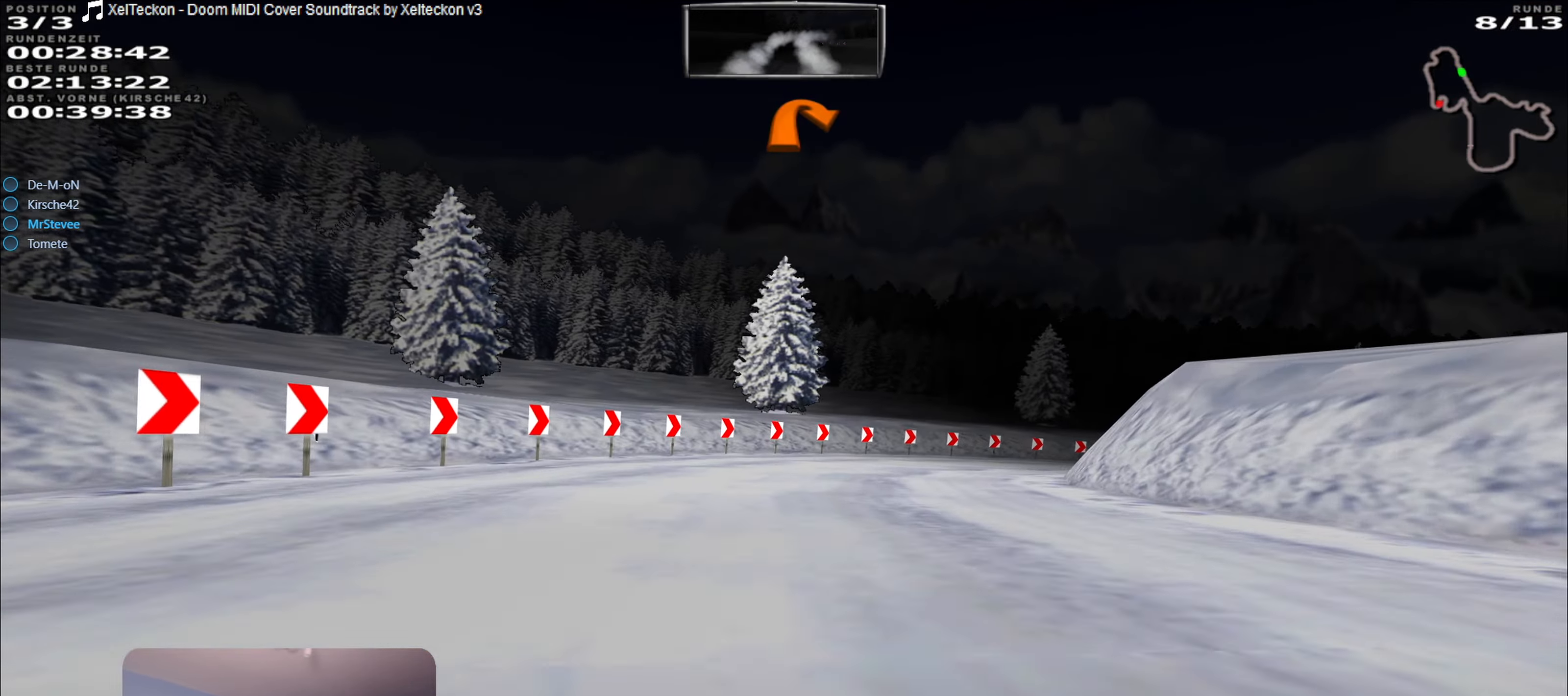
{"buttons": [], "left_stick": "center", "right_stick": "center", "events": [[350, "left_stick", "center"]]}
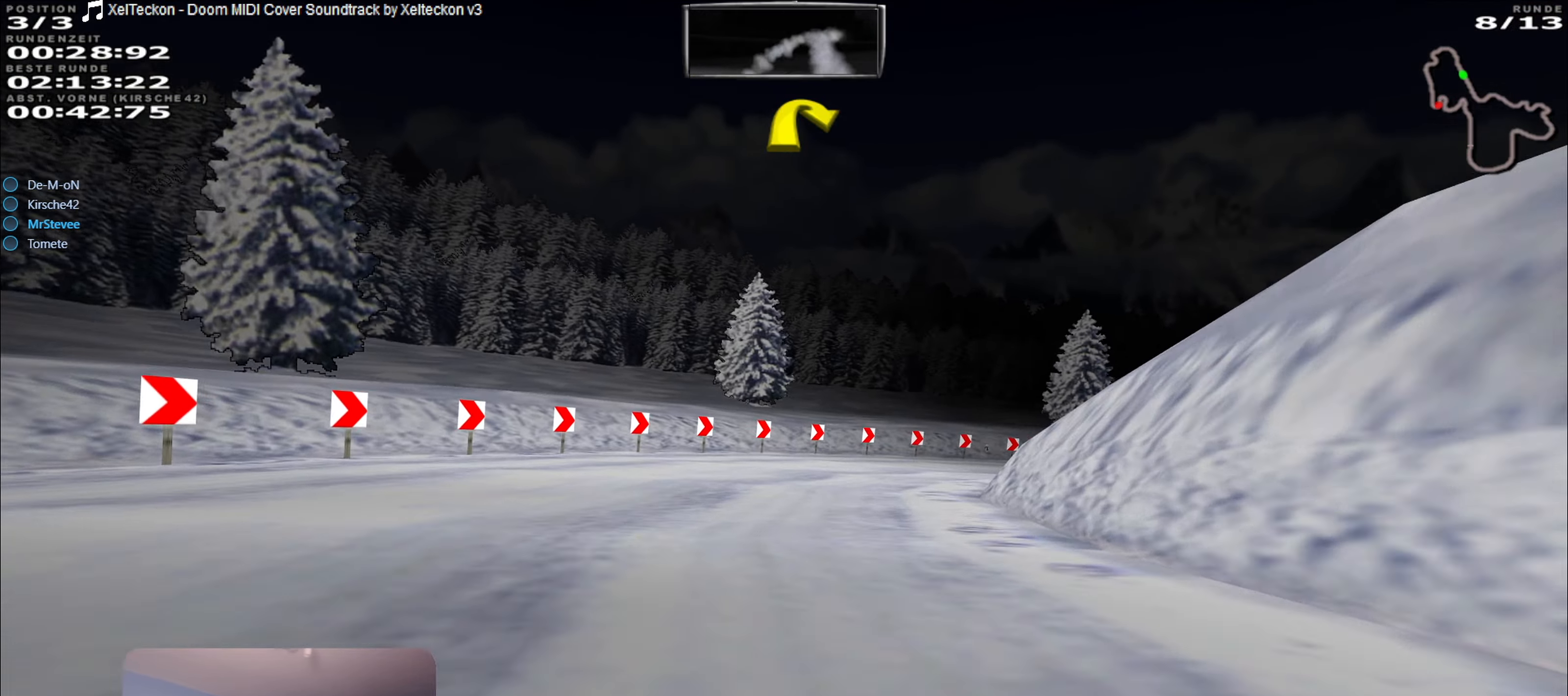
{"buttons": [], "left_stick": "right", "right_stick": "center", "events": [[67, "left_stick", "right"]]}
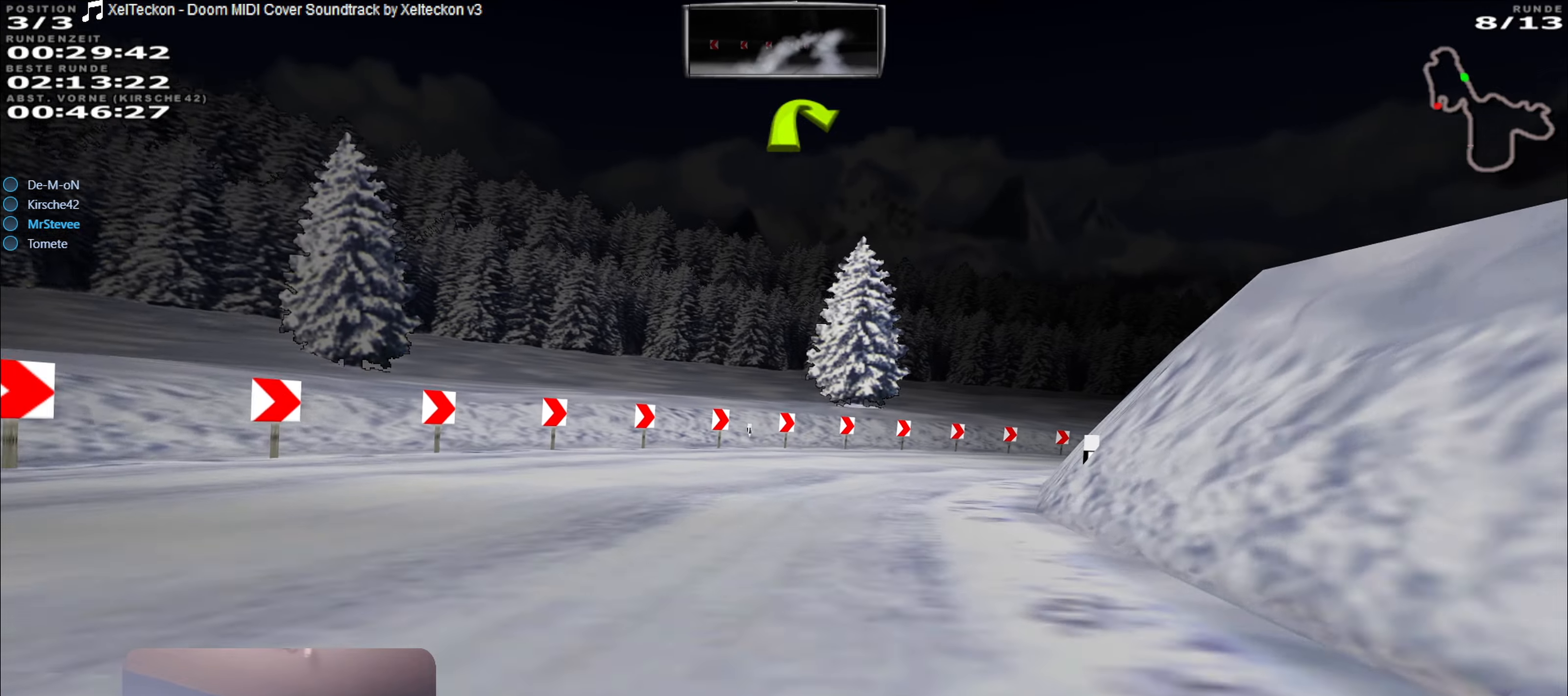
{"buttons": ["R2"], "left_stick": "right", "right_stick": "center", "events": [[83, "R2", "down"], [83, "left_stick", "center"], [133, "left_stick", "right"], [333, "left_stick", "center"], [400, "left_stick", "right"]]}
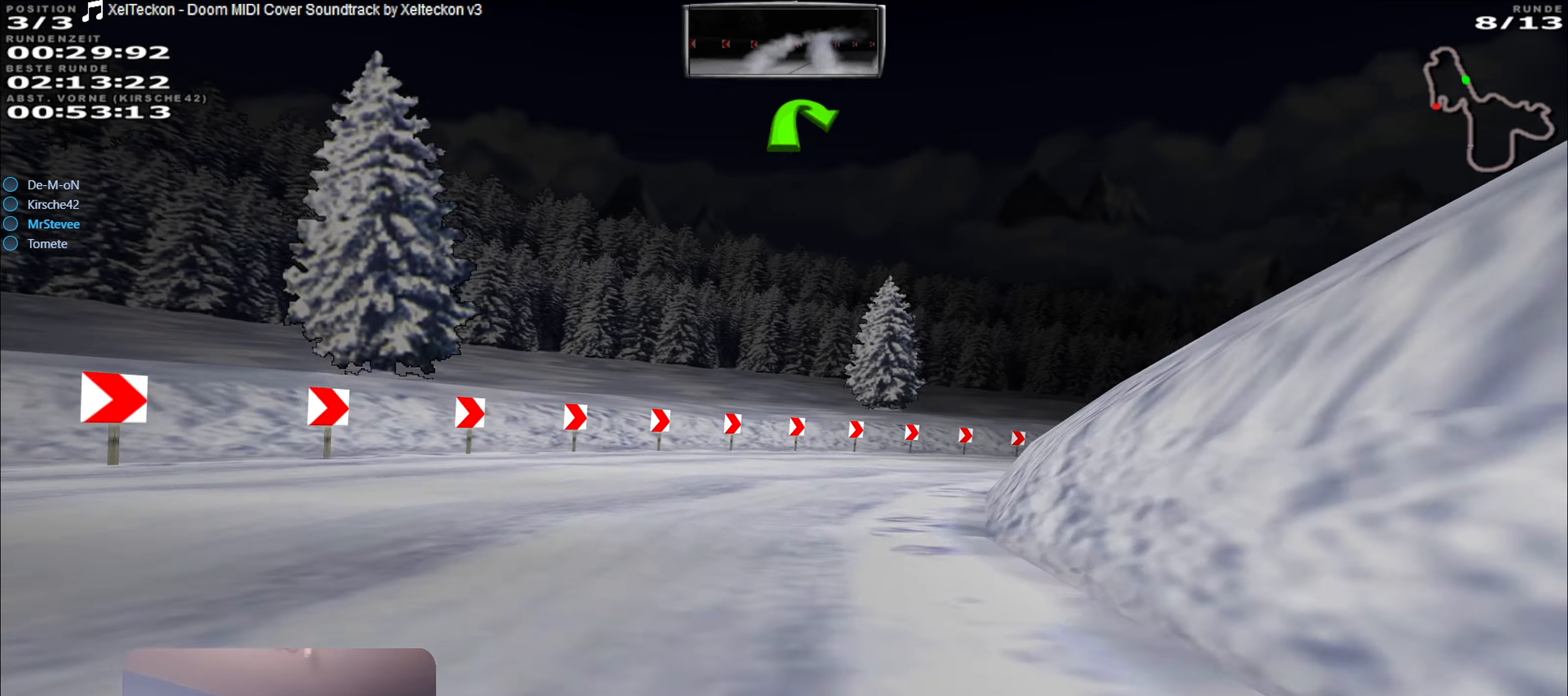
{"buttons": ["R2"], "left_stick": "right", "right_stick": "center", "events": [[33, "R2", "up"], [100, "left_stick", "center"], [116, "R2", "down"], [216, "left_stick", "right"], [316, "left_stick", "center"], [450, "left_stick", "right"]]}
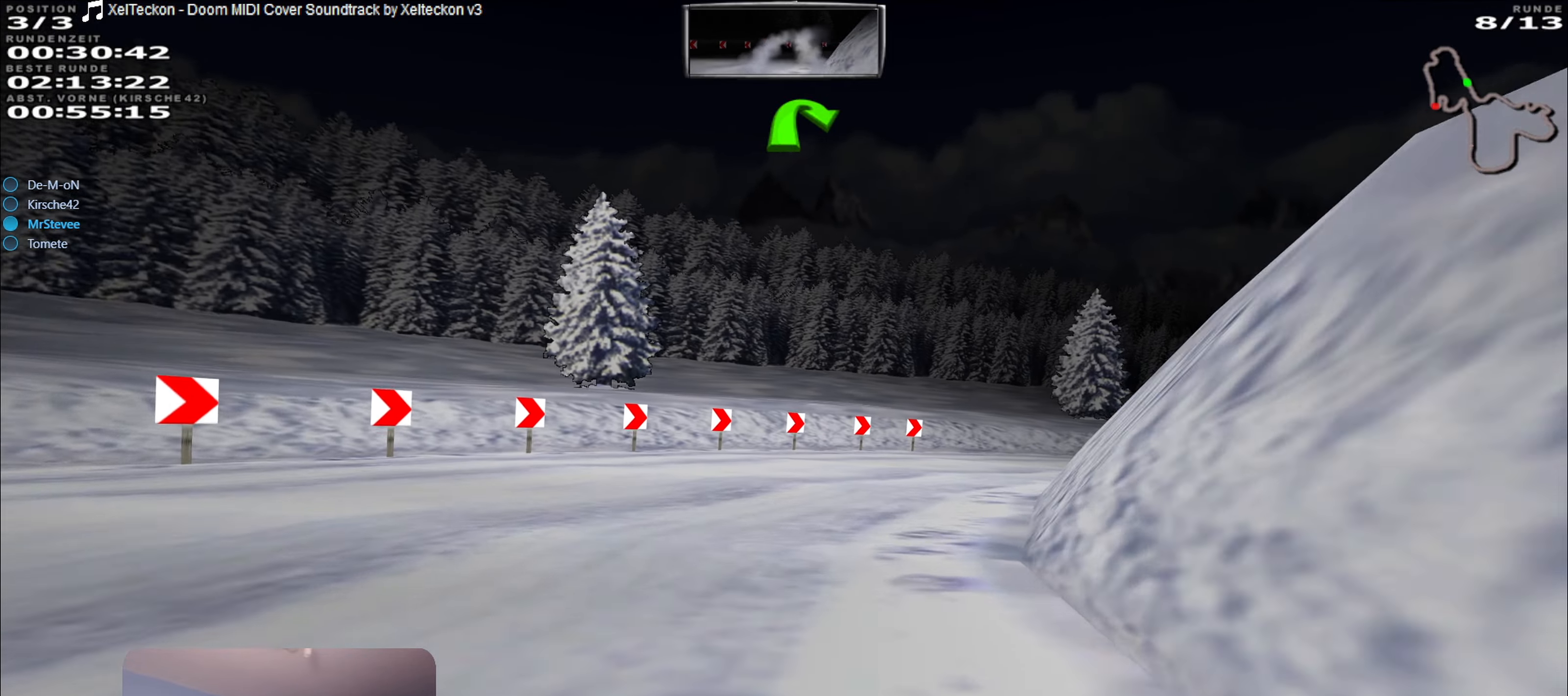
{"buttons": ["R2"], "left_stick": "right", "right_stick": "center", "events": [[33, "R2", "up"], [166, "R2", "down"], [283, "left_stick", "center"], [450, "left_stick", "right"]]}
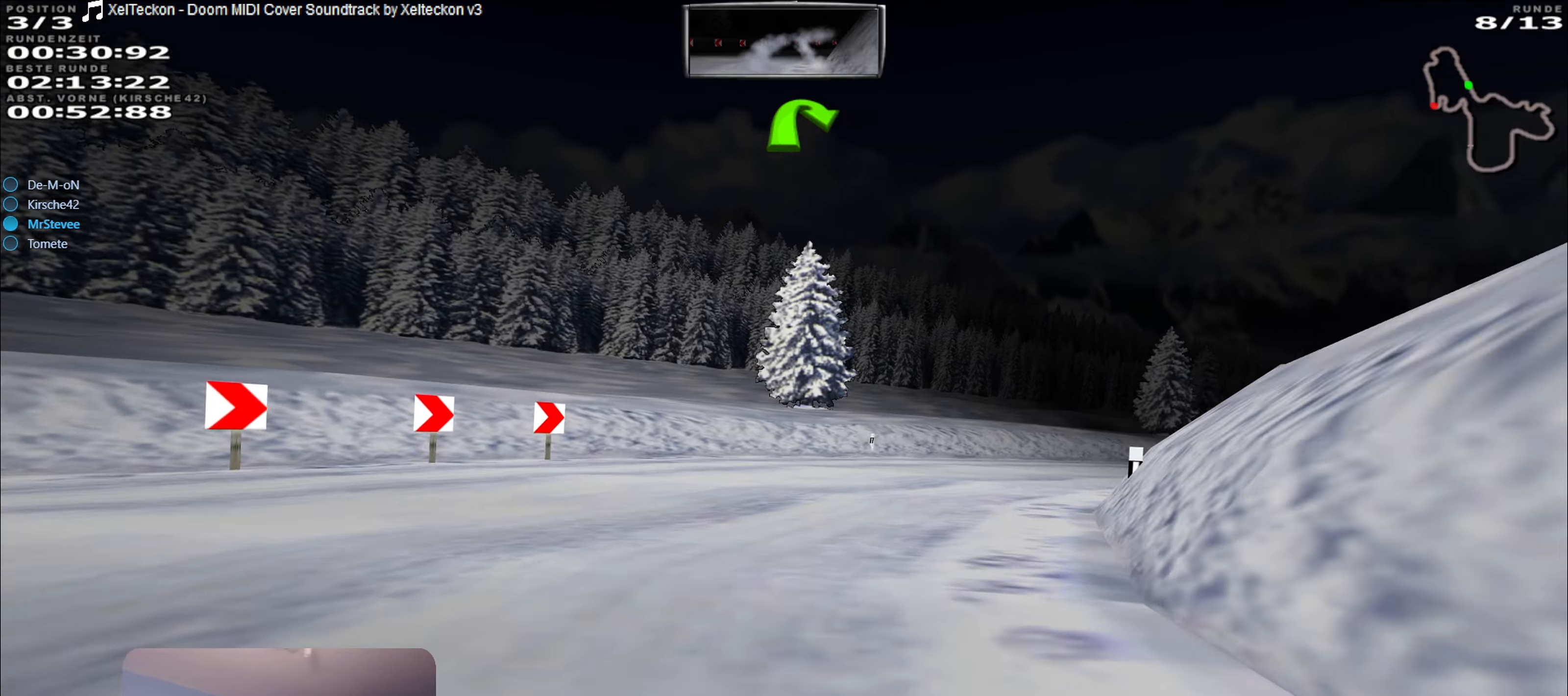
{"buttons": ["R2"], "left_stick": "right", "right_stick": "center", "events": [[316, "left_stick", "center"], [450, "left_stick", "right"]]}
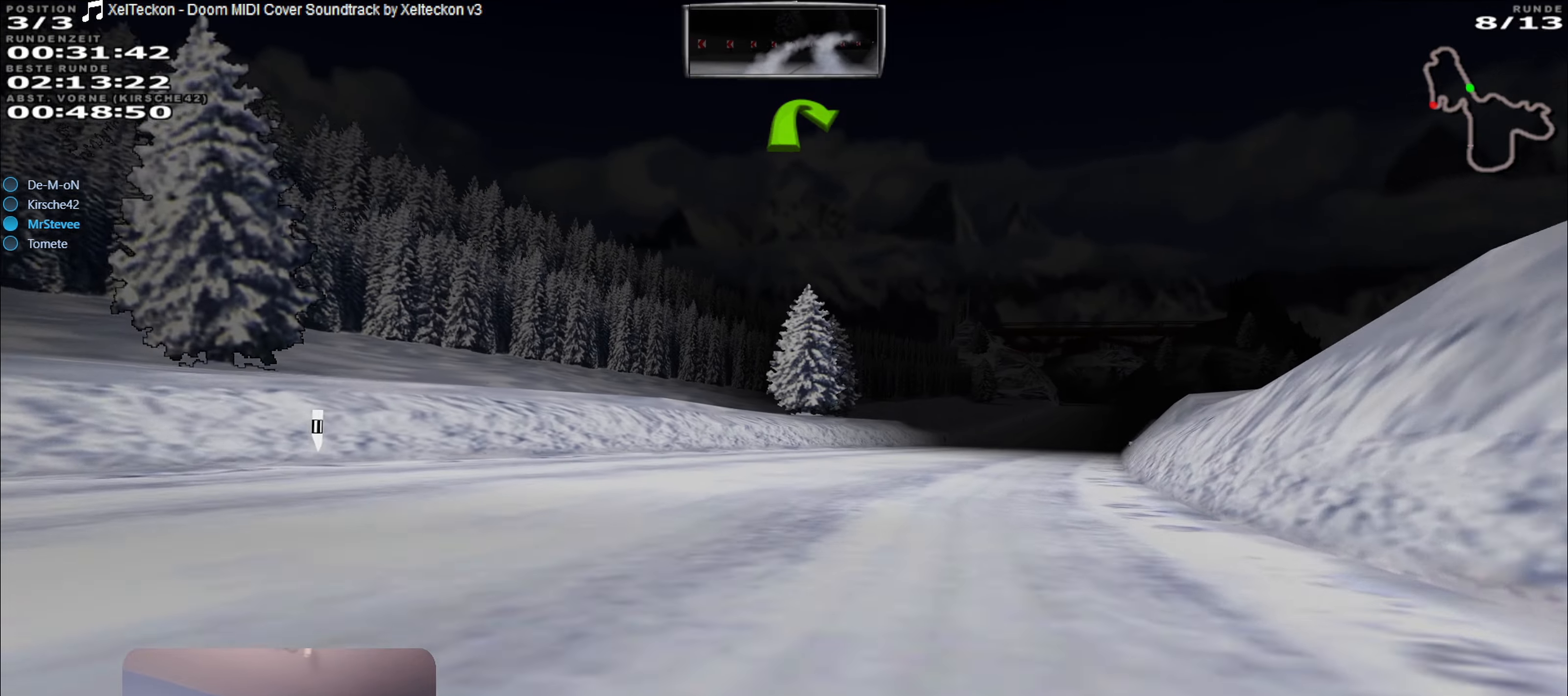
{"buttons": ["R2"], "left_stick": "center", "right_stick": "center", "events": [[266, "left_stick", "center"]]}
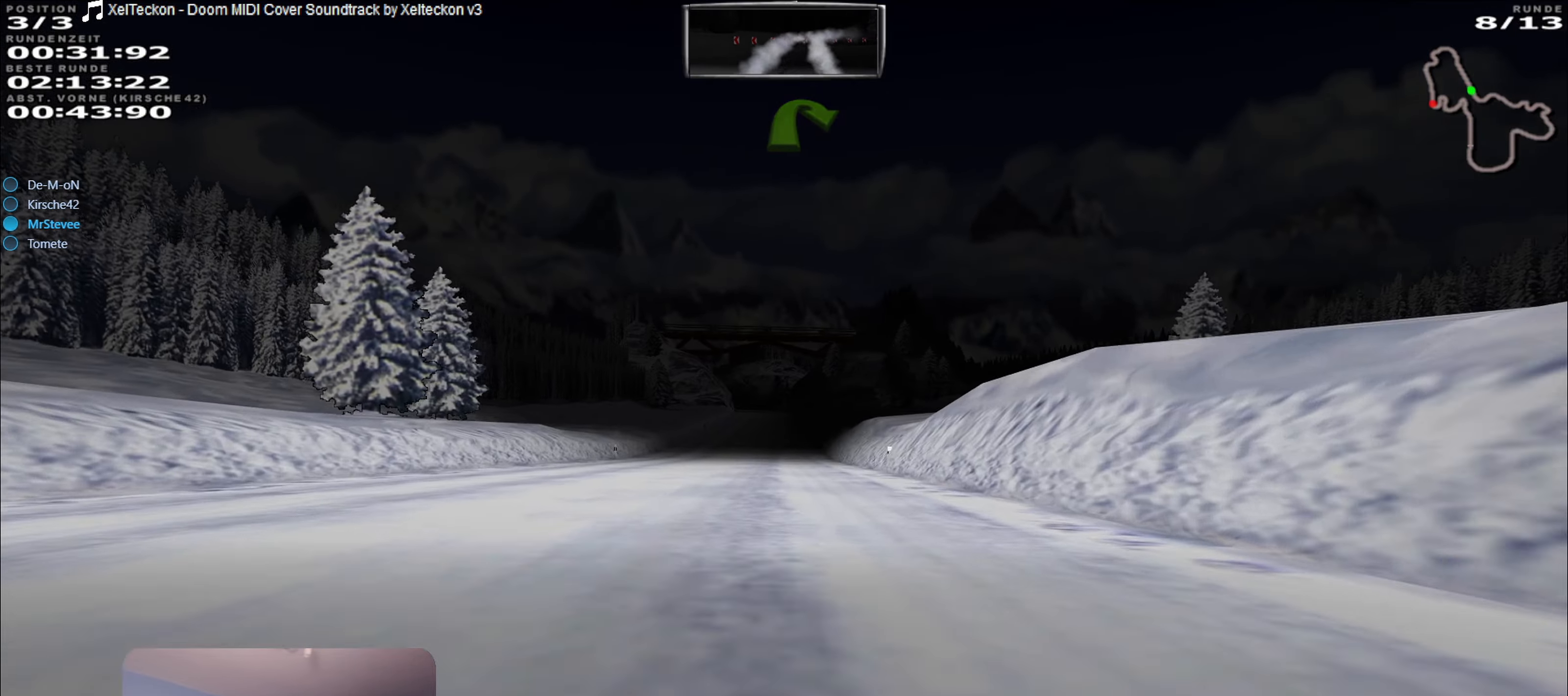
{"buttons": ["R2"], "left_stick": "right", "right_stick": "center", "events": [[16, "left_stick", "left"], [166, "left_stick", "center"], [383, "left_stick", "right"]]}
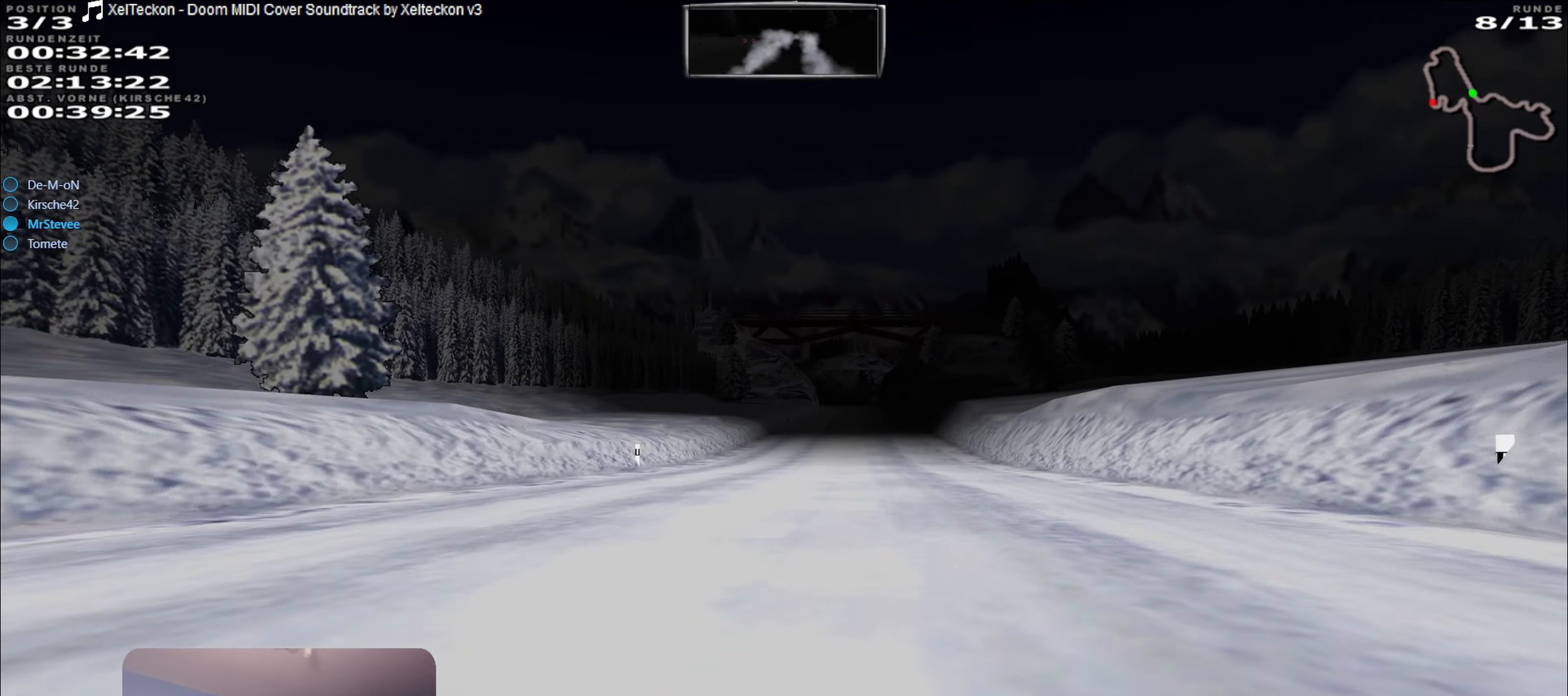
{"buttons": ["R2"], "left_stick": "center", "right_stick": "center", "events": [[16, "left_stick", "center"]]}
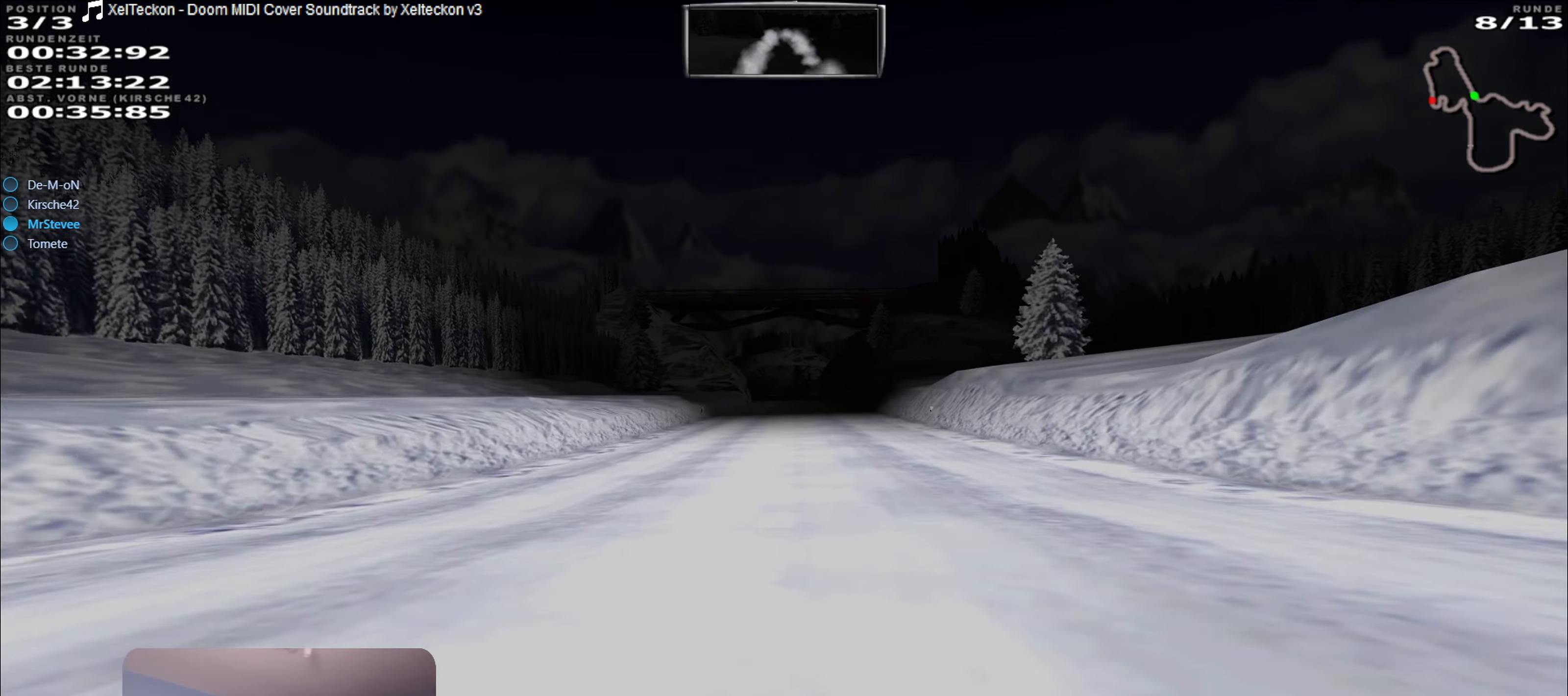
{"buttons": ["R2"], "left_stick": "center", "right_stick": "center", "events": []}
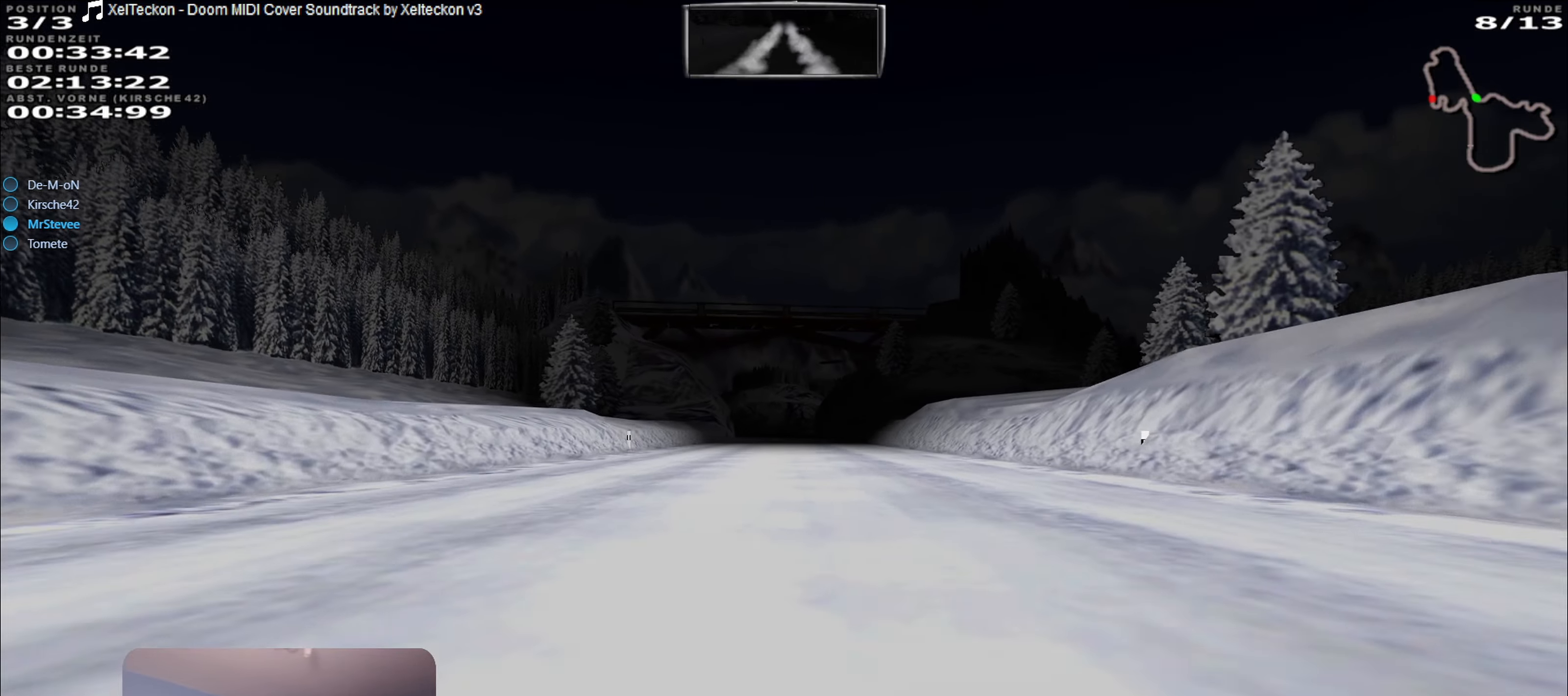
{"buttons": ["R2"], "left_stick": "center", "right_stick": "center", "events": []}
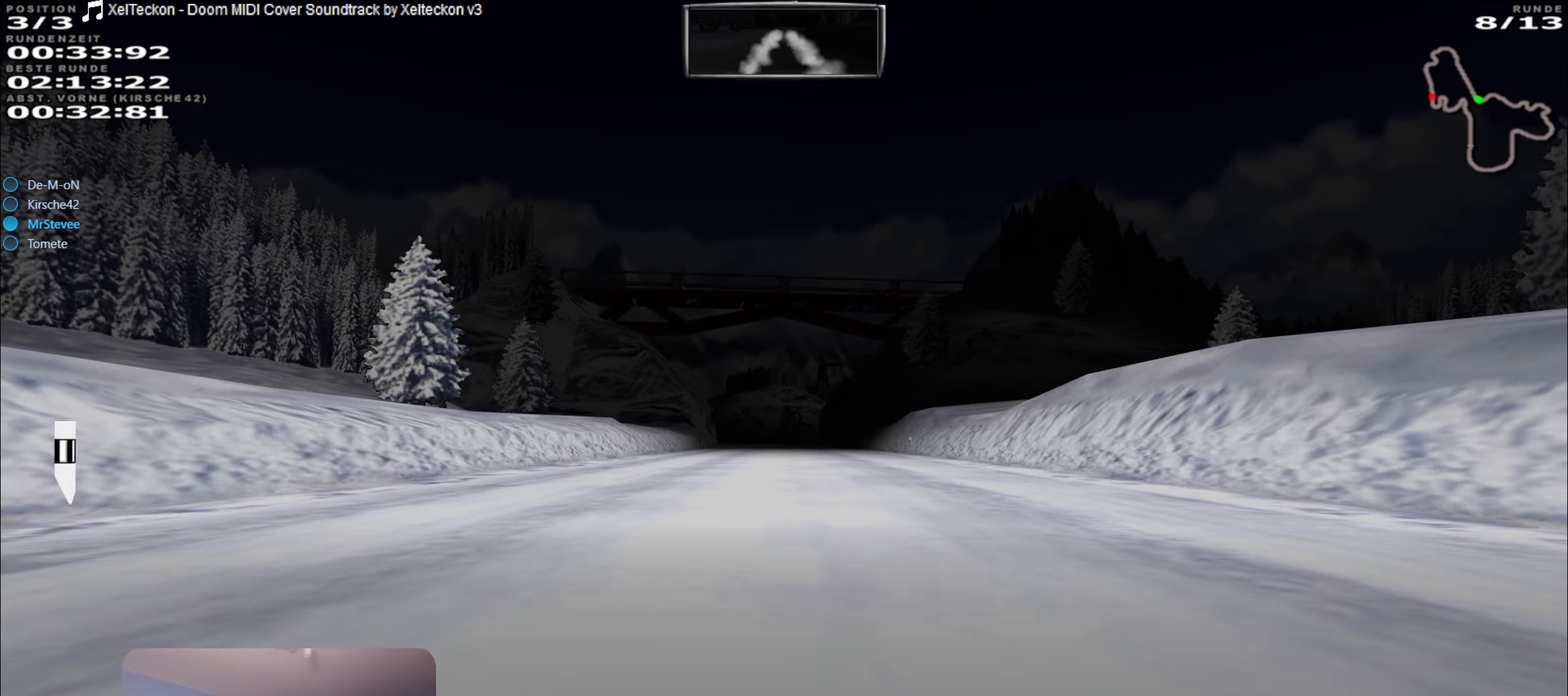
{"buttons": ["R2"], "left_stick": "center", "right_stick": "center", "events": []}
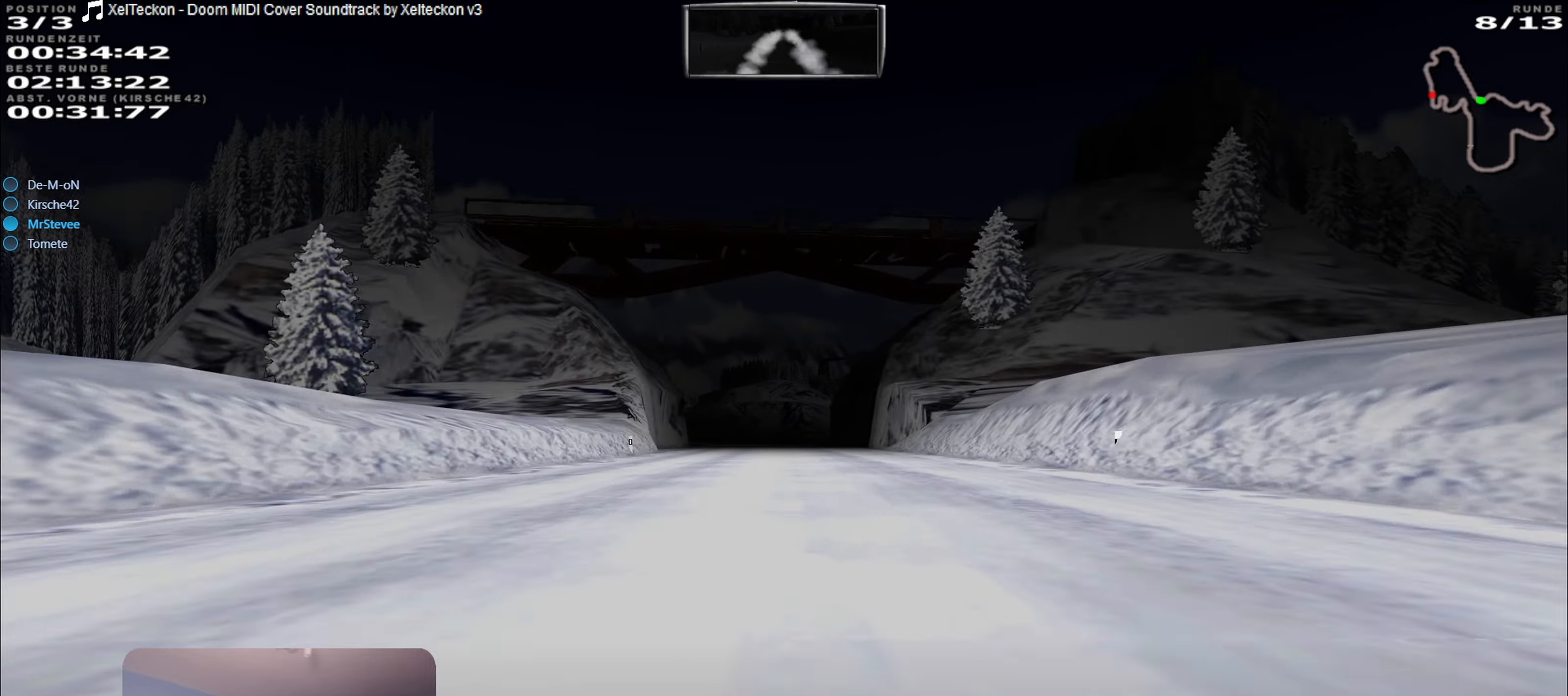
{"buttons": ["R2"], "left_stick": "center", "right_stick": "center", "events": []}
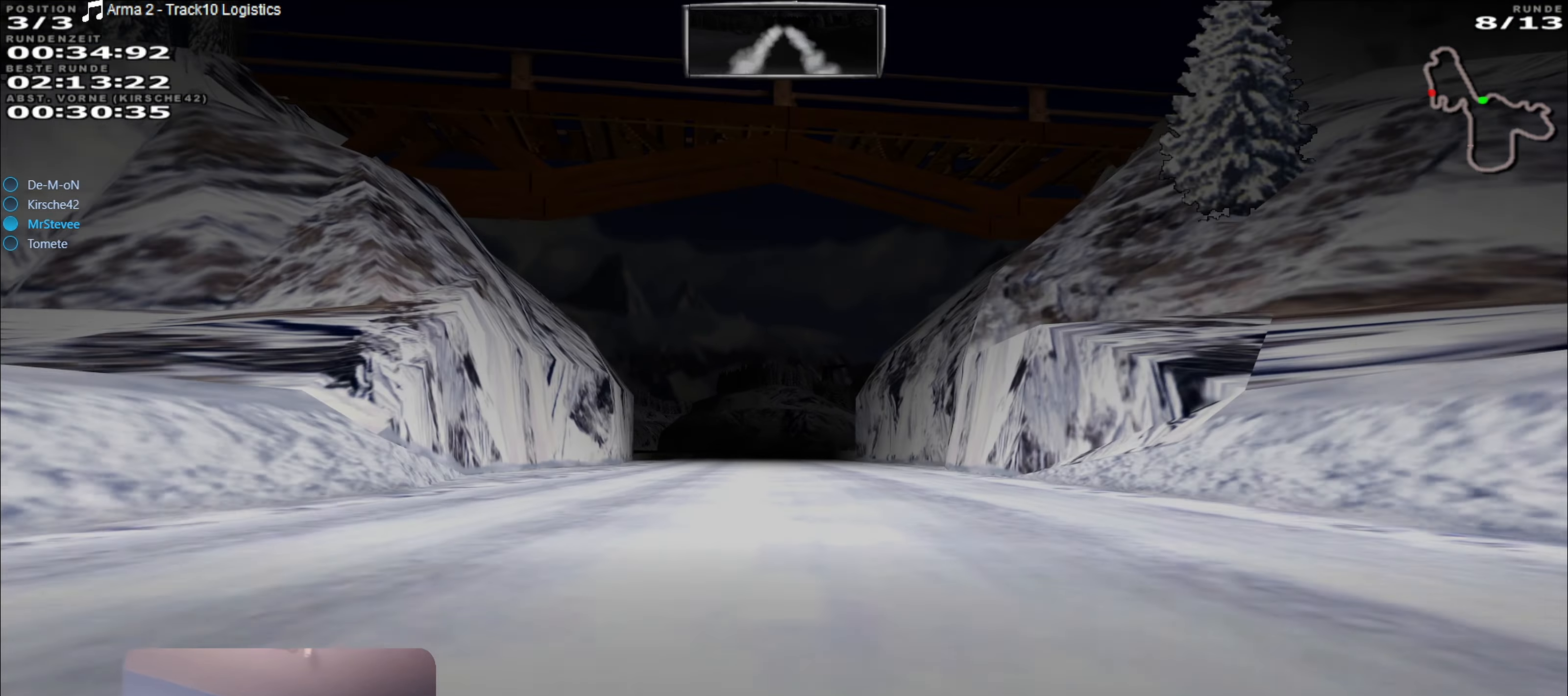
{"buttons": ["R2"], "left_stick": "center", "right_stick": "center", "events": []}
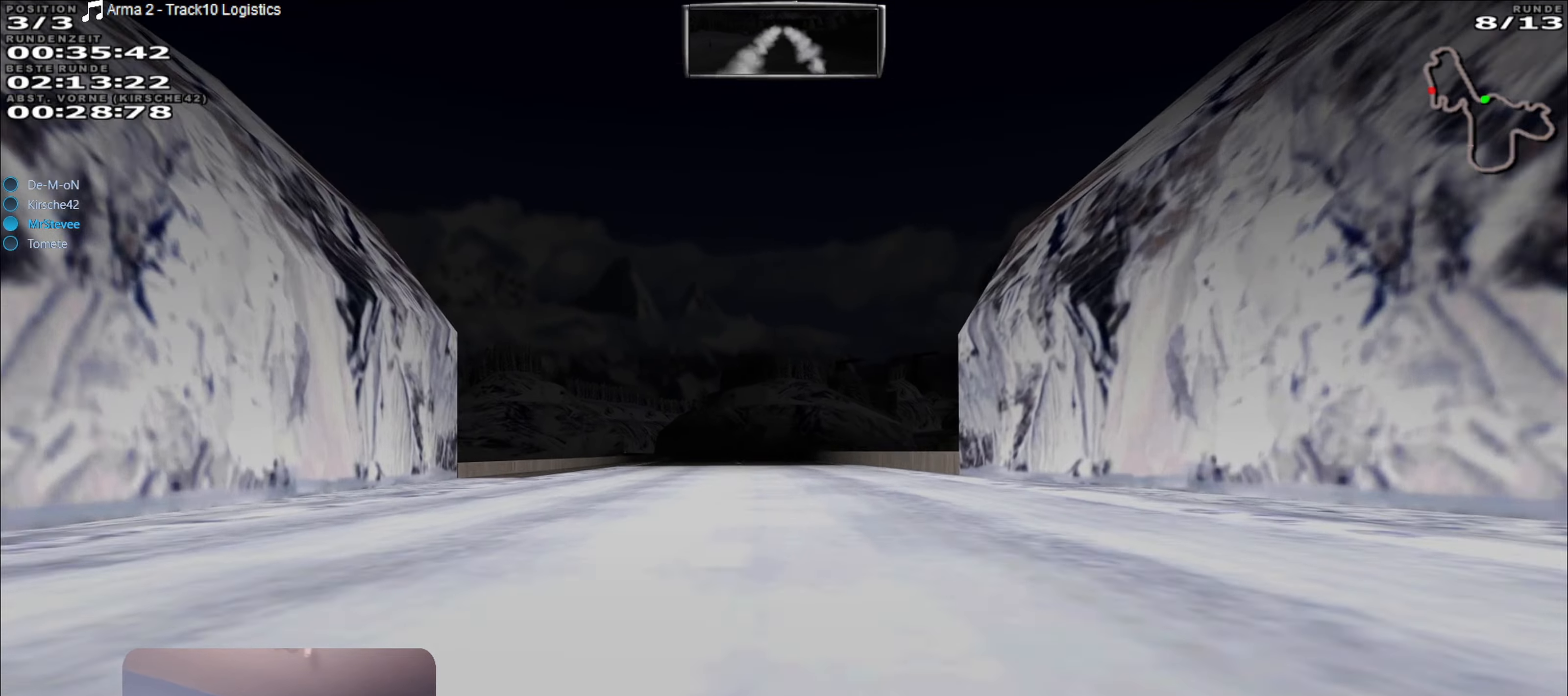
{"buttons": ["R2"], "left_stick": "center", "right_stick": "center", "events": [[33, "left_stick", "left"], [167, "left_stick", "center"]]}
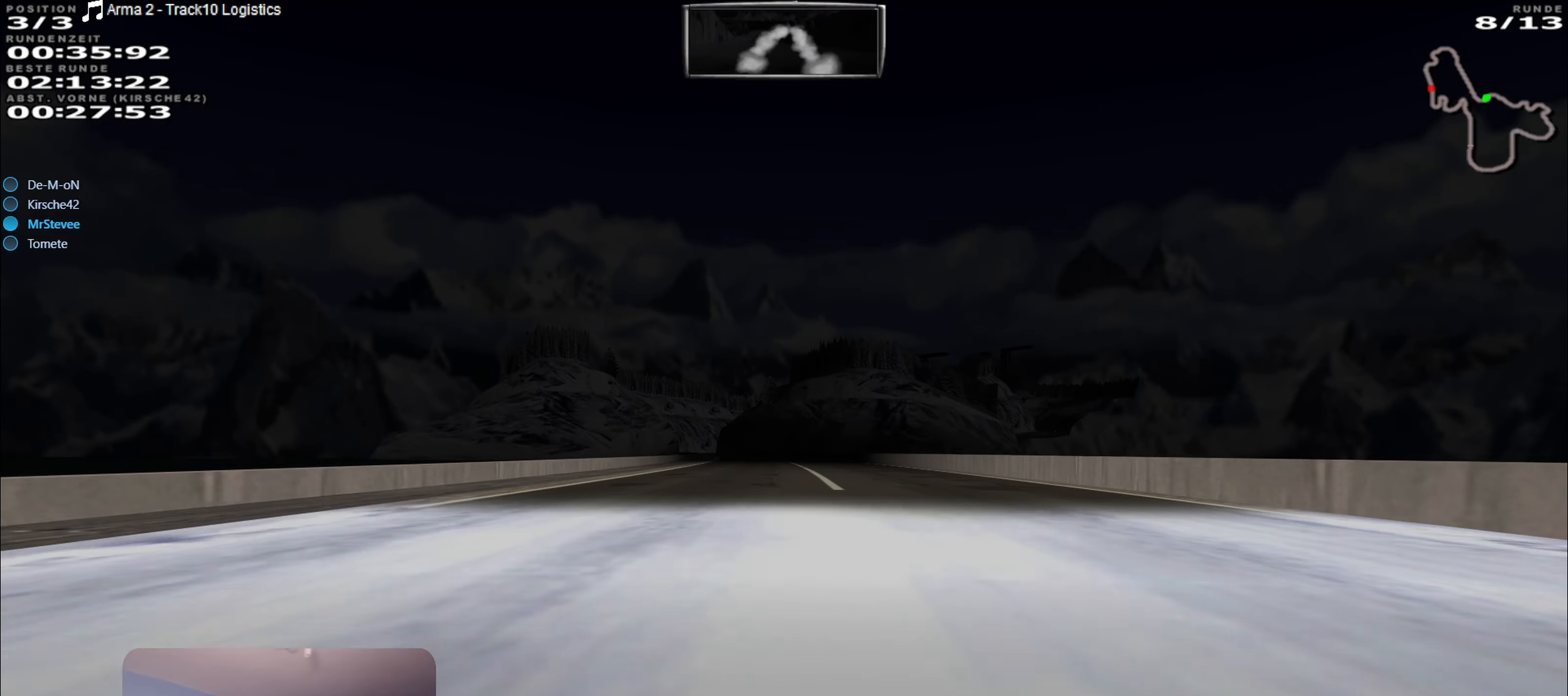
{"buttons": ["R2"], "left_stick": "center", "right_stick": "center", "events": []}
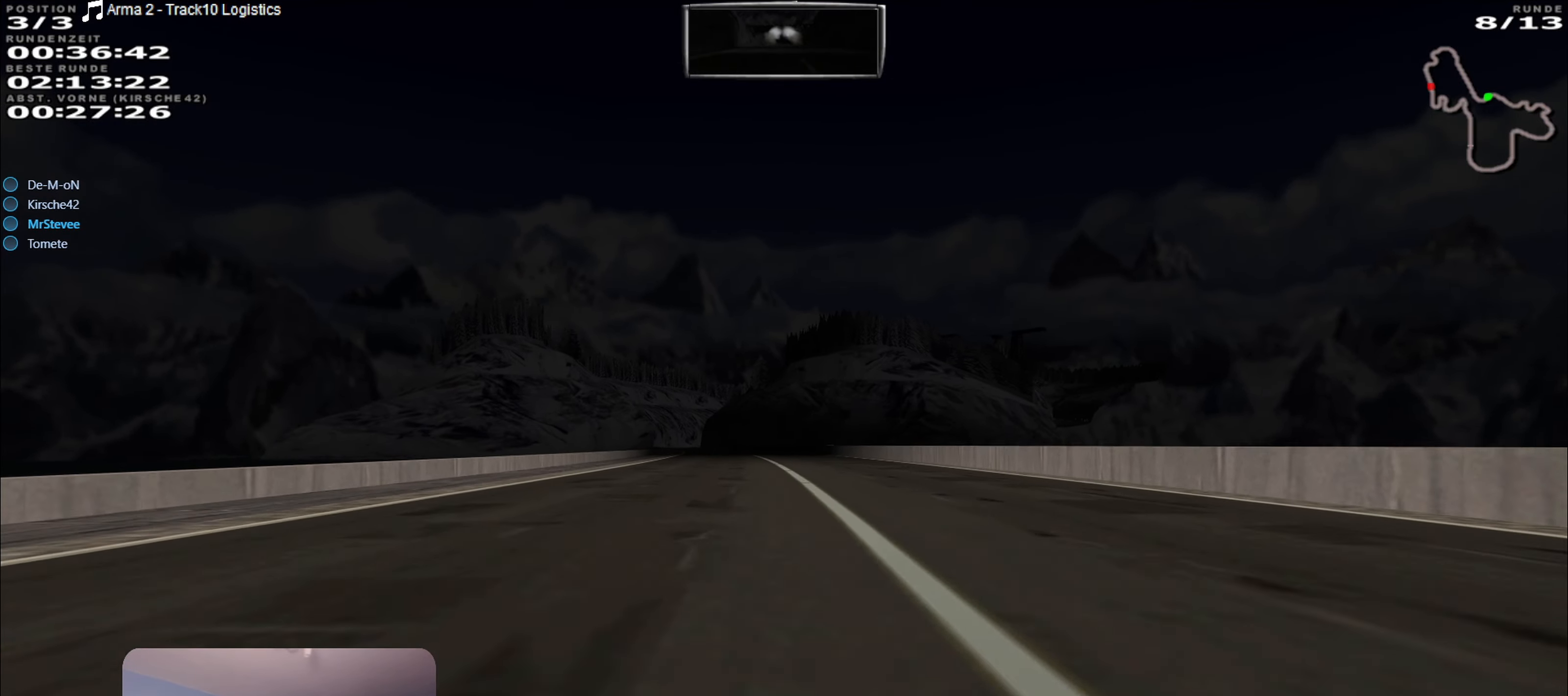
{"buttons": ["R2"], "left_stick": "center", "right_stick": "center", "events": [[200, "left_stick", "left"], [350, "left_stick", "center"]]}
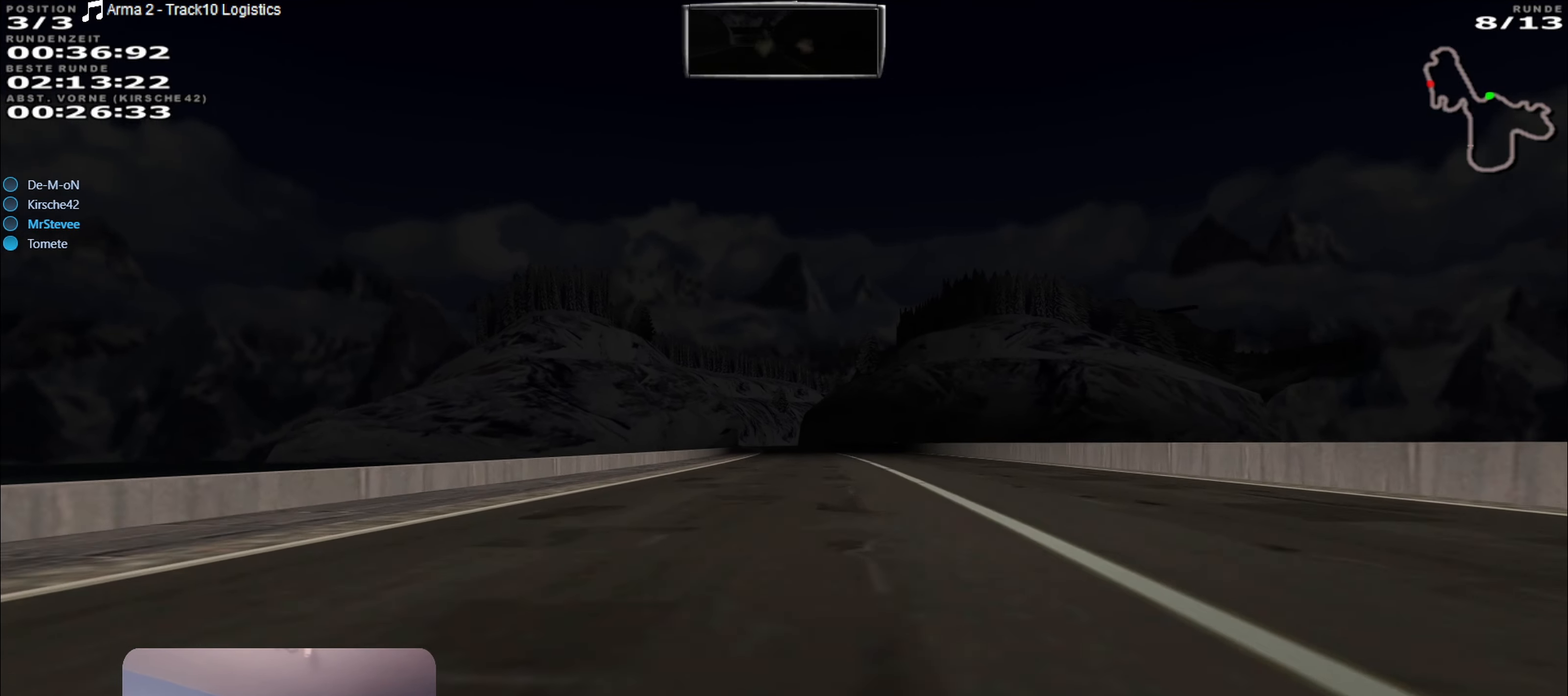
{"buttons": ["R2"], "left_stick": "center", "right_stick": "center", "events": []}
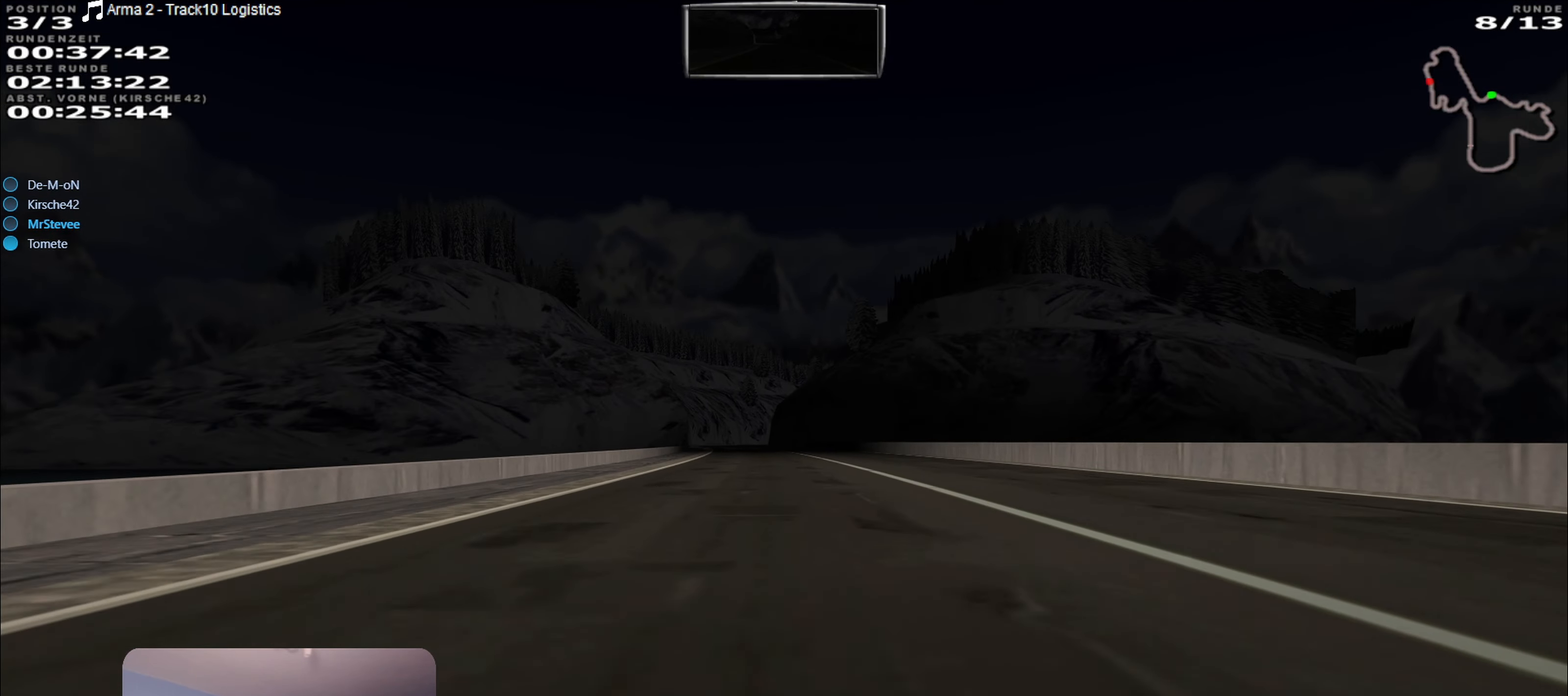
{"buttons": ["R2"], "left_stick": "left", "right_stick": "center", "events": [[467, "left_stick", "left"]]}
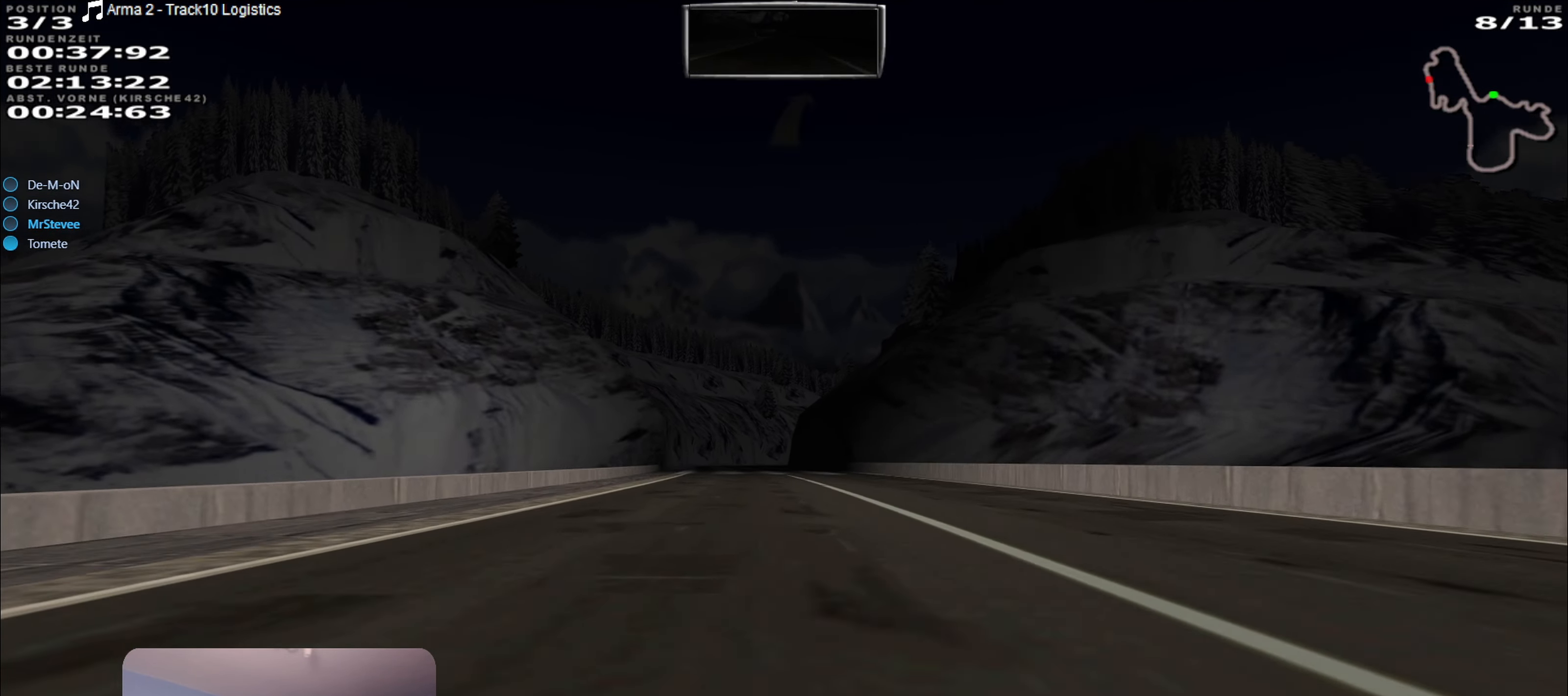
{"buttons": [], "left_stick": "center", "right_stick": "center", "events": [[83, "left_stick", "center"], [217, "R2", "up"]]}